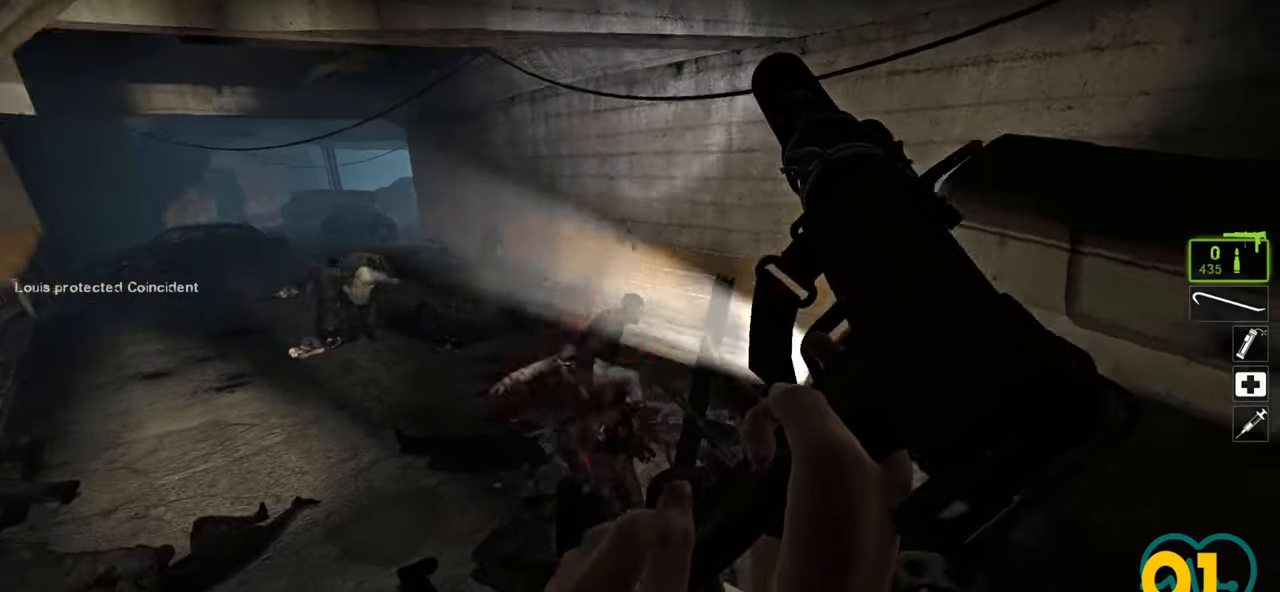
Gameplay with keyboard and mouse; each line is a JSON object with the keys and mouse buttons held at the frame after it. "events" lists presses ("down") and releases ("up") of "1", "2", "3", "4", "a", "alt", "c", "ctrl", "d", "e", "f", "q", "r", "s", "shift", "space", "tab", "v", "w", "x", "z", "mouse_left", "mouse_wheel" and "mouse_right" between this image and that frame as [ms after this image, input, new state], when the widget could be followed in between. "mouse_left", "mouse_wheel", "mouse_right" = the "left", "wheel", "right" buttons of the "mouse" list. No other keys are recorded. "wheel" means that the mouse wheel is clicked or scrolled. "mouse_move" is the direction in which the mouse moves at that frame (one of eight, or "still"), when it could be read.
{"keys": ["ctrl", "d", "s"], "mouse": ["right"], "mouse_move": "down-left", "events": [[133, "mouse_right", "down"], [167, "mouse_right", "up"], [267, "mouse_right", "down"], [317, "mouse_right", "up"], [367, "d", "down"], [367, "w", "up"], [417, "mouse_right", "down"], [467, "s", "down"]]}
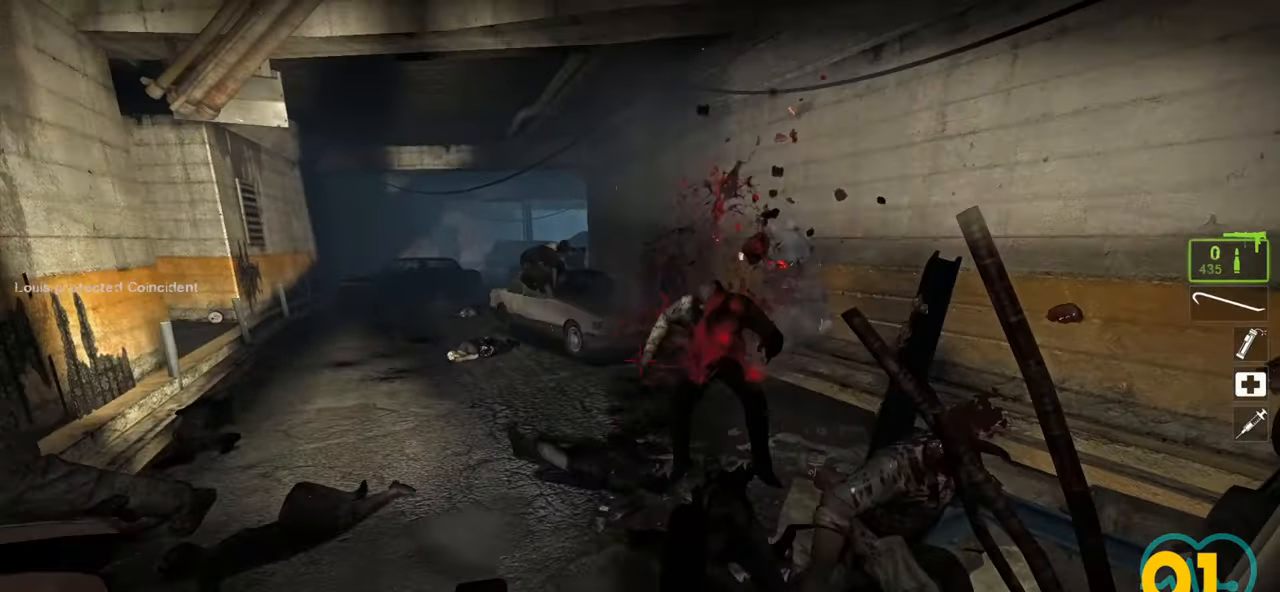
{"keys": ["a", "ctrl"], "mouse": [], "mouse_move": "down-right", "events": [[17, "d", "up"], [17, "mouse_right", "up"], [333, "a", "down"], [383, "s", "up"]]}
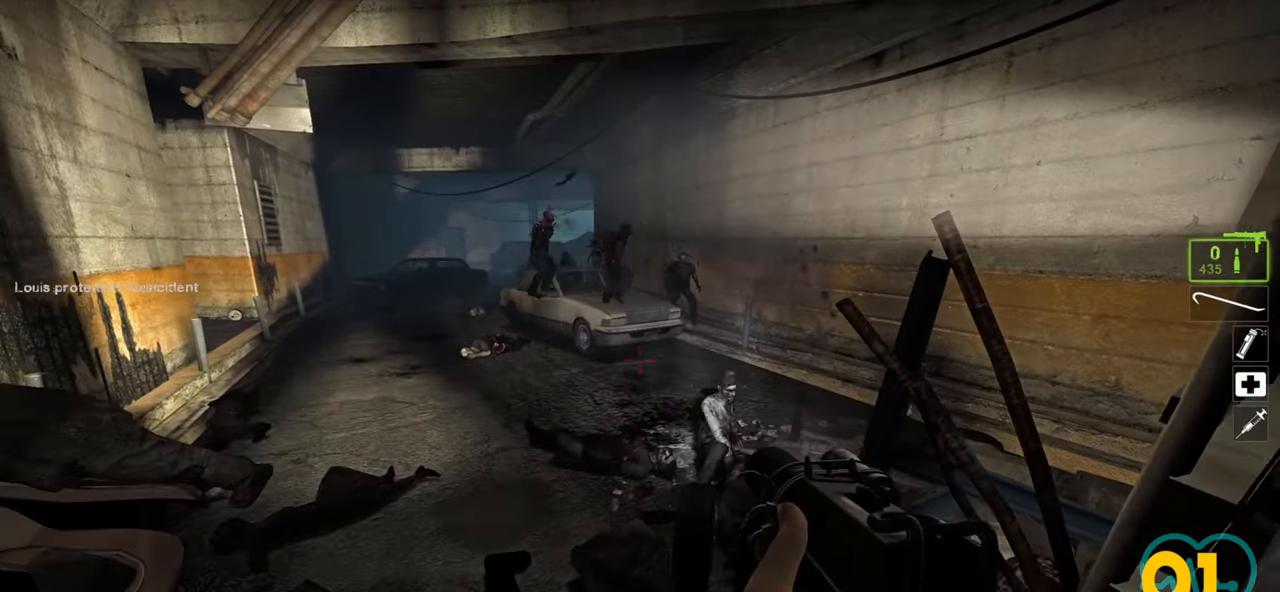
{"keys": ["ctrl", "s"], "mouse": [], "mouse_move": "right", "events": [[17, "a", "up"], [250, "d", "down"], [300, "d", "up"], [350, "s", "down"], [400, "mouse_wheel", "down"], [450, "mouse_wheel", "up"]]}
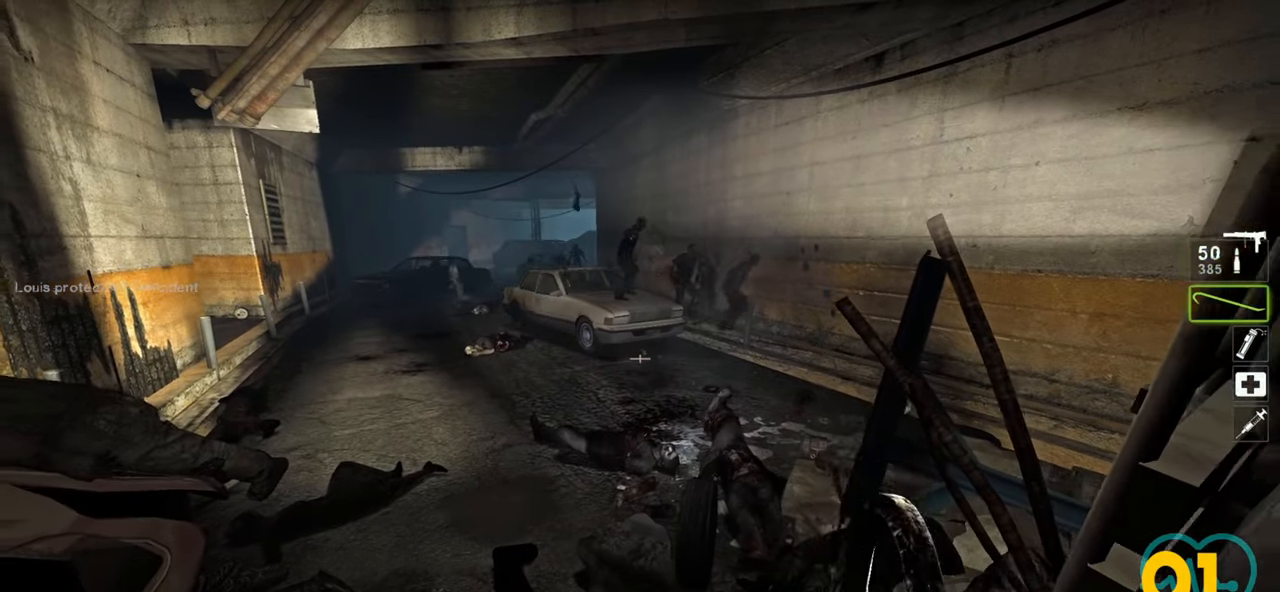
{"keys": ["a", "ctrl"], "mouse": [], "mouse_move": "left", "events": [[83, "a", "down"], [183, "s", "up"], [267, "a", "up"], [500, "a", "down"]]}
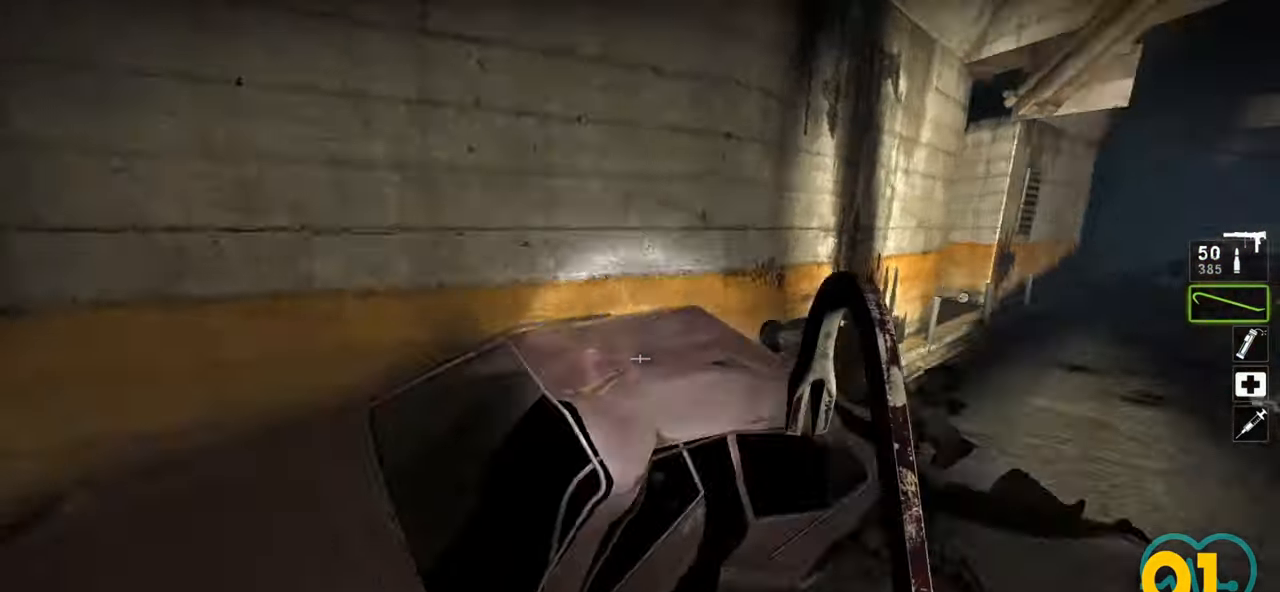
{"keys": ["ctrl"], "mouse": [], "mouse_move": "left", "events": [[50, "w", "down"], [300, "w", "up"], [483, "a", "up"]]}
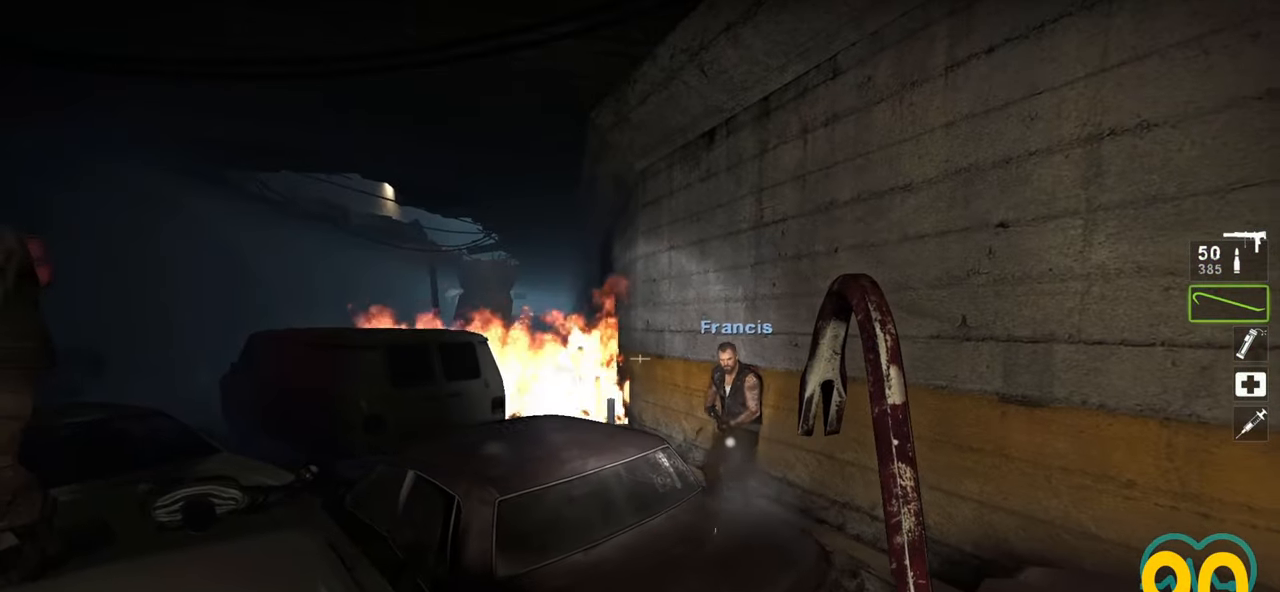
{"keys": ["ctrl", "d"], "mouse": [], "mouse_move": "right", "events": [[167, "d", "down"]]}
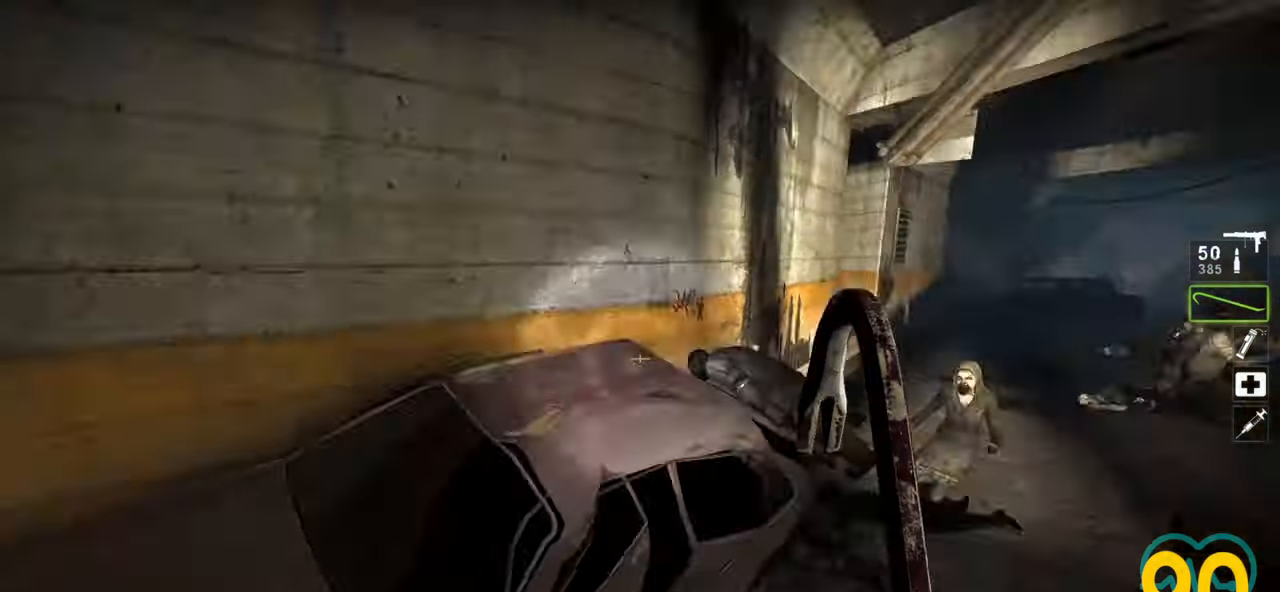
{"keys": ["ctrl", "d", "w"], "mouse": [], "mouse_move": "right", "events": [[167, "w", "down"], [217, "d", "up"], [500, "d", "down"]]}
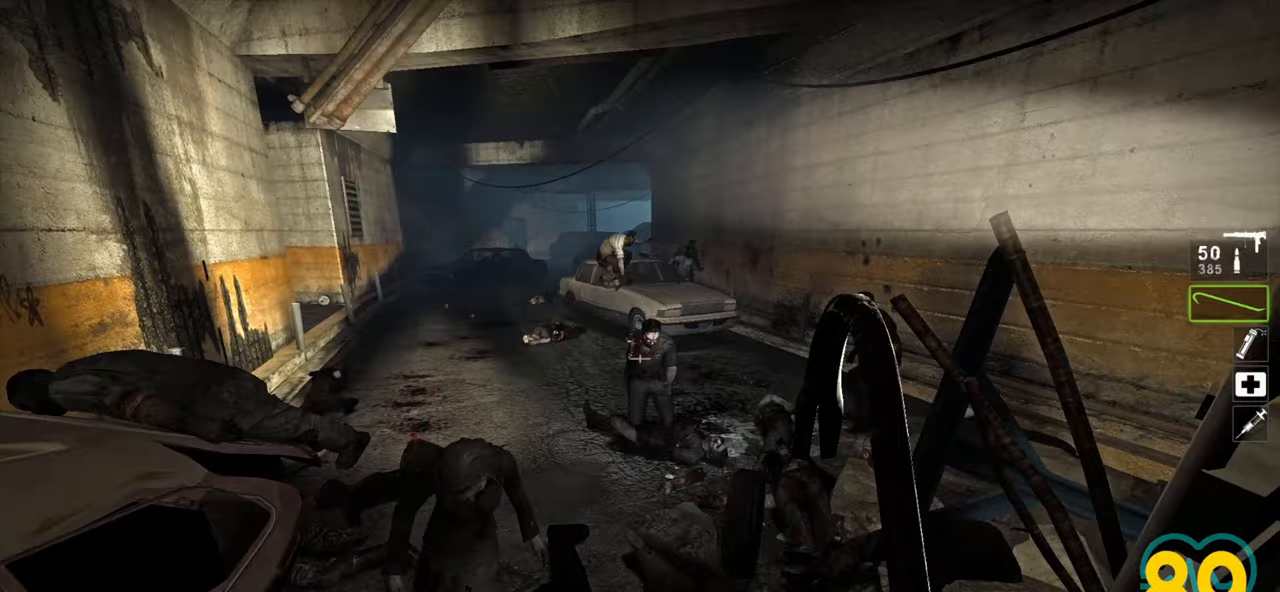
{"keys": ["ctrl"], "mouse": ["left"], "mouse_move": "up-left", "events": [[150, "mouse_left", "down"], [150, "w", "up"], [233, "d", "up"], [233, "mouse_left", "up"], [283, "mouse_left", "down"]]}
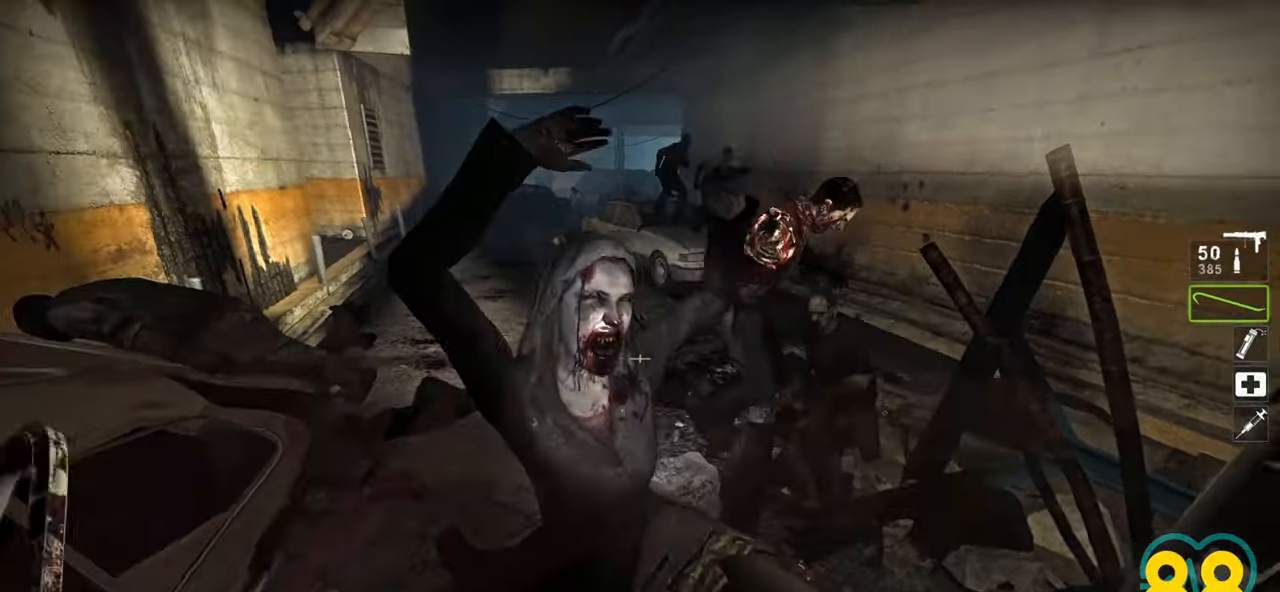
{"keys": ["ctrl", "d", "w"], "mouse": [], "mouse_move": "left", "events": [[67, "mouse_left", "up"], [117, "mouse_left", "down"], [217, "mouse_left", "up"], [267, "d", "down"], [400, "w", "down"]]}
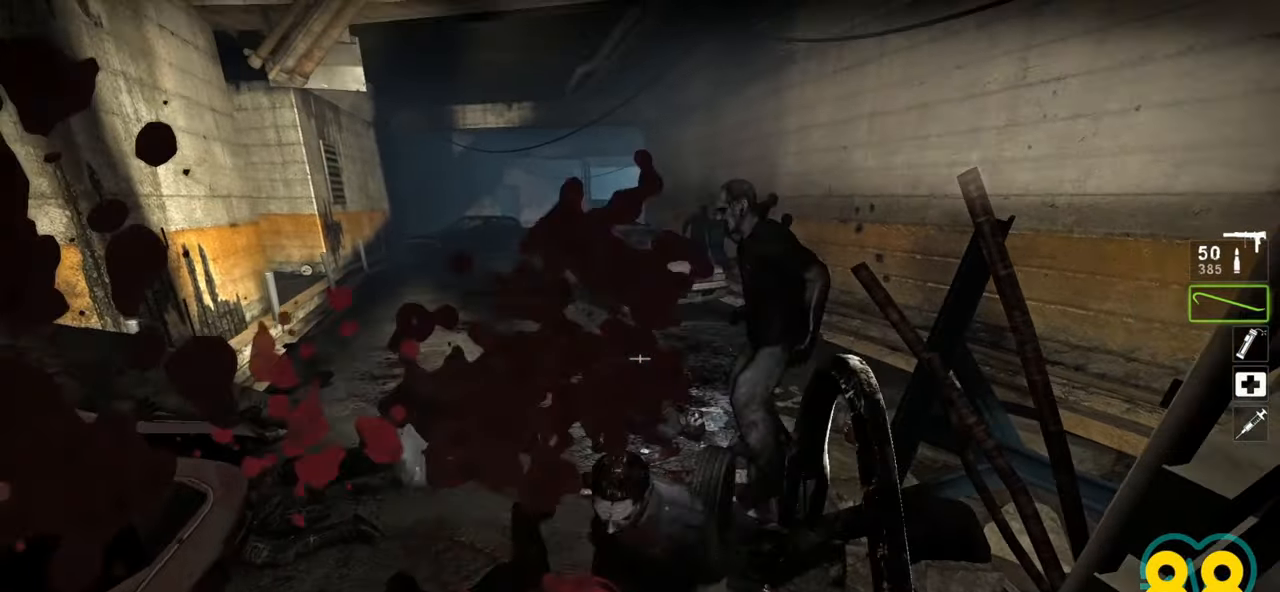
{"keys": ["ctrl", "d"], "mouse": ["left"], "mouse_move": "left", "events": [[33, "d", "up"], [83, "mouse_left", "down"], [183, "mouse_left", "up"], [267, "mouse_left", "down"], [367, "mouse_left", "up"], [417, "d", "down"], [417, "mouse_left", "down"], [417, "w", "up"]]}
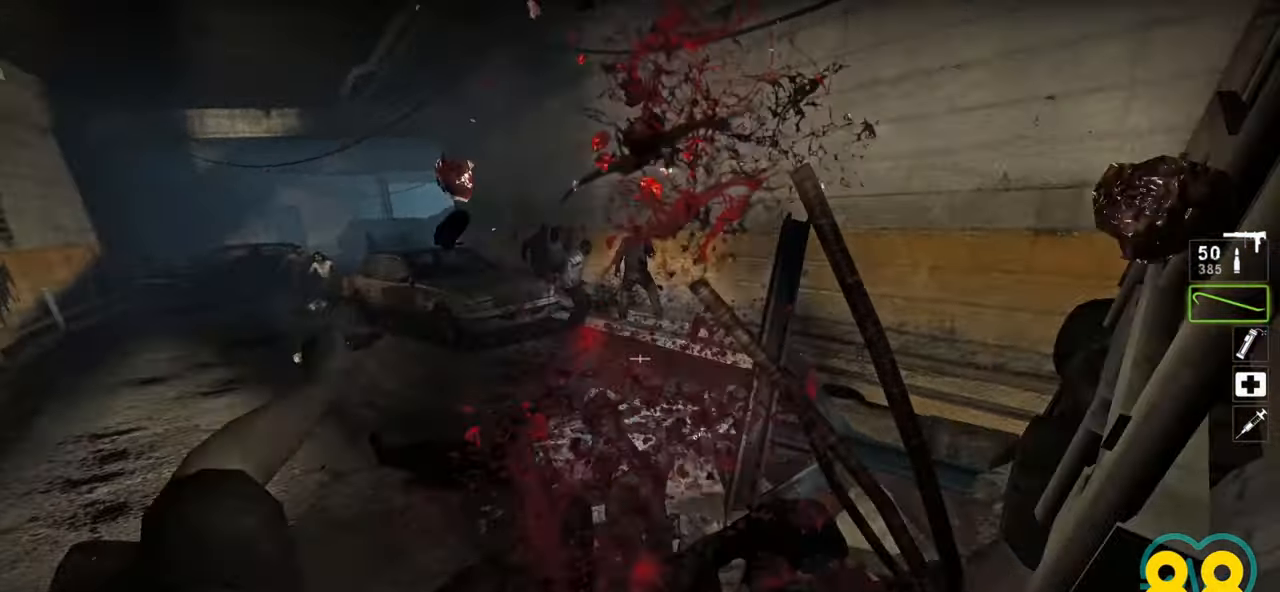
{"keys": ["ctrl", "s"], "mouse": [], "mouse_move": "left", "events": [[50, "mouse_left", "up"], [100, "d", "up"], [183, "s", "down"]]}
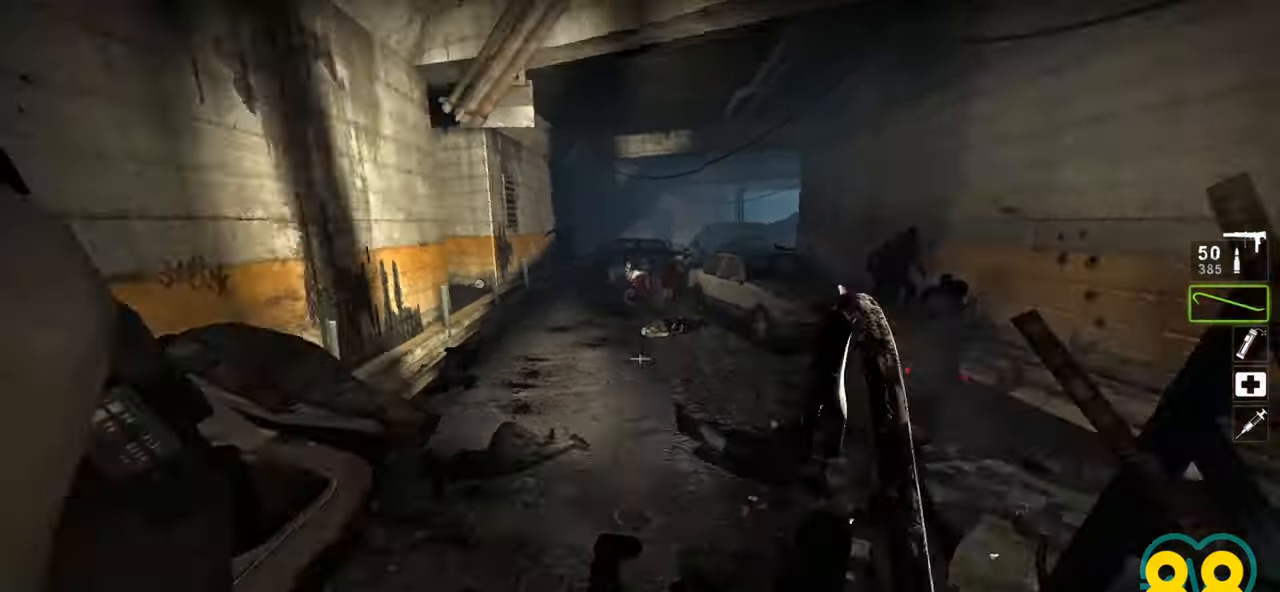
{"keys": ["w"], "mouse": [], "mouse_move": "up-right", "events": [[17, "s", "up"], [117, "a", "down"], [167, "w", "down"], [200, "ctrl", "up"], [250, "a", "up"], [300, "a", "down"], [433, "a", "up"]]}
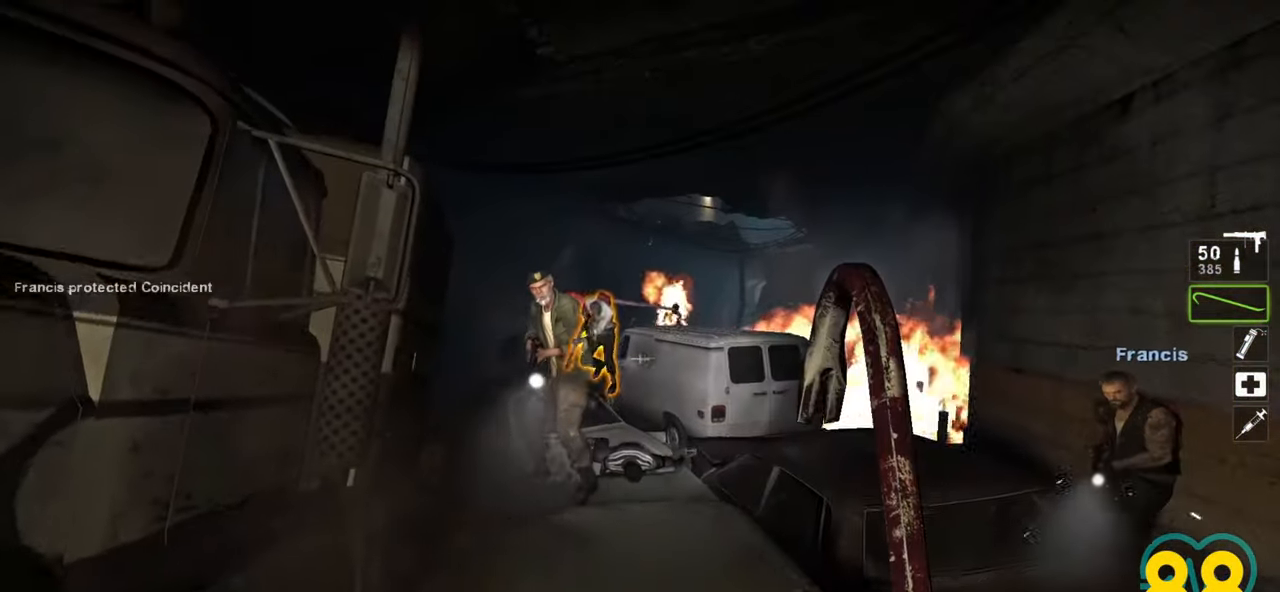
{"keys": ["w"], "mouse": [], "mouse_move": "right", "events": [[233, "mouse_wheel", "down"], [283, "a", "down"], [283, "mouse_wheel", "up"], [367, "a", "up"]]}
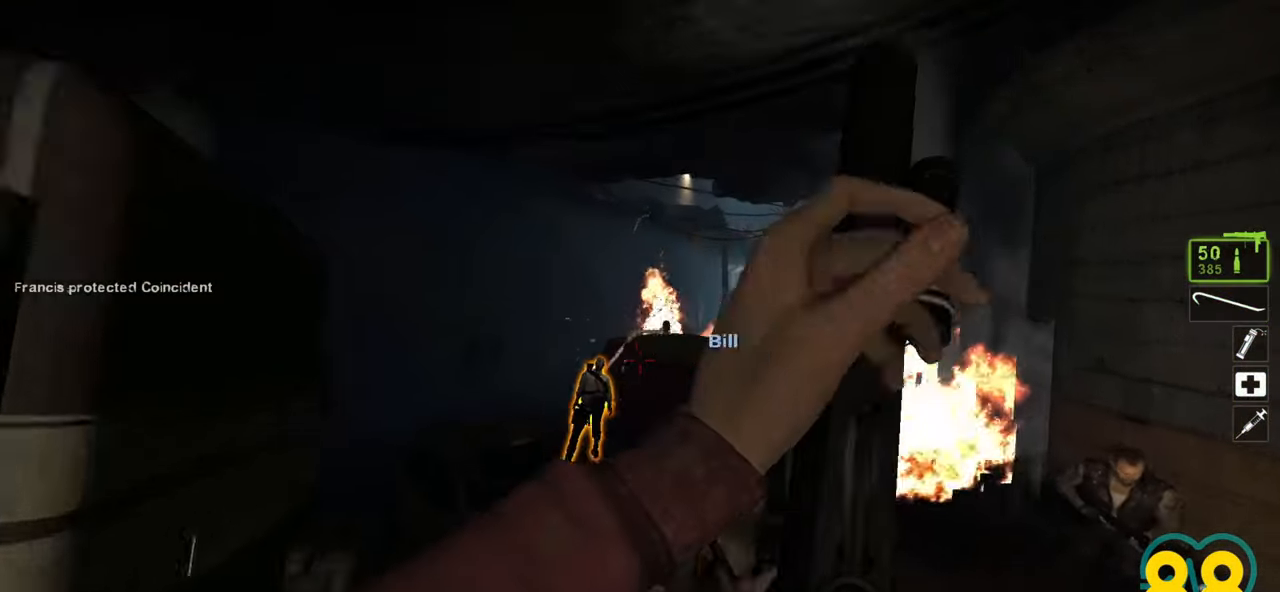
{"keys": ["a", "w"], "mouse": [], "mouse_move": "down-right", "events": [[17, "a", "down"], [100, "a", "up"], [333, "a", "down"]]}
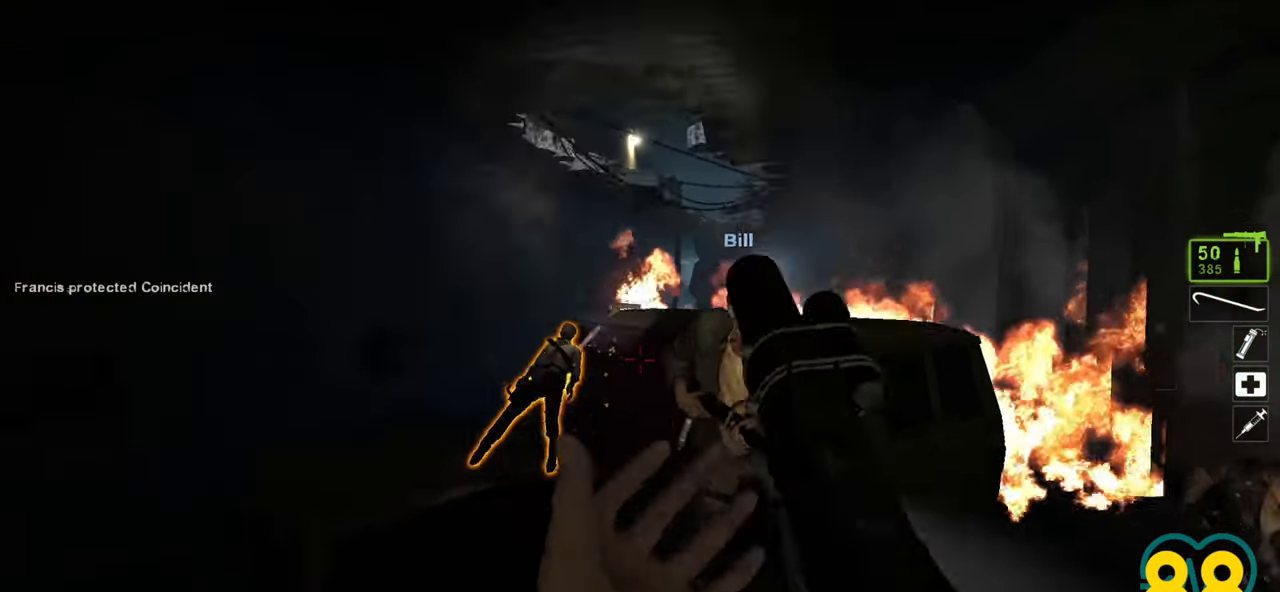
{"keys": ["w"], "mouse": [], "mouse_move": "down", "events": [[17, "a", "up"], [17, "space", "down"], [117, "a", "down"], [117, "space", "up"], [300, "a", "up"]]}
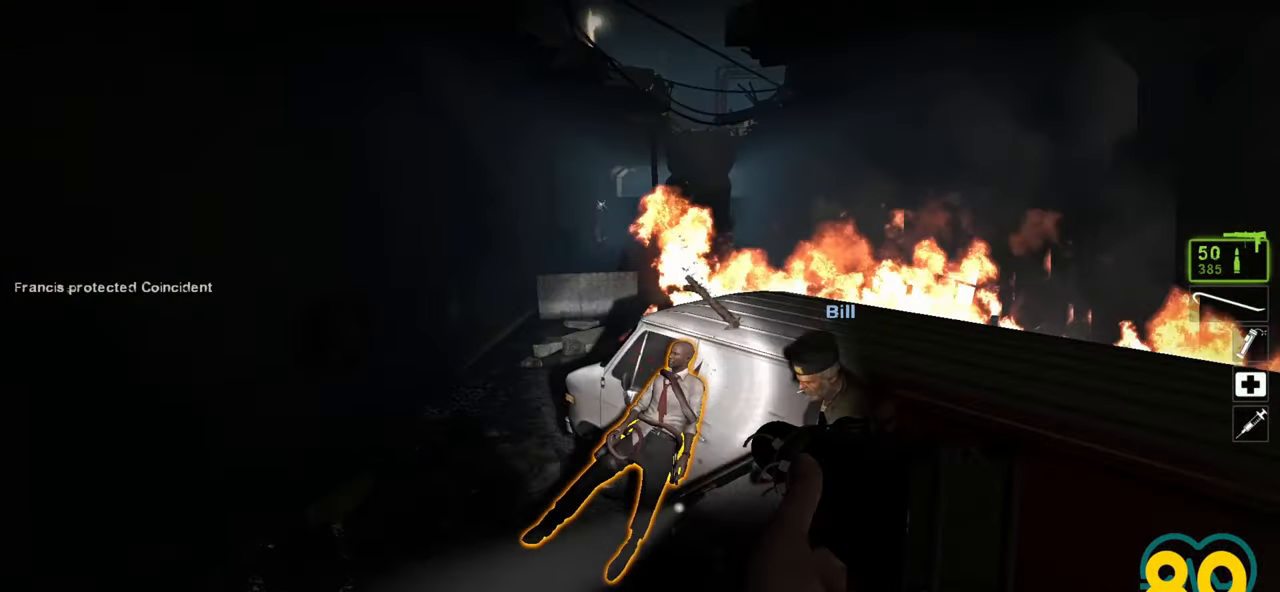
{"keys": ["a", "w"], "mouse": [], "mouse_move": "up", "events": [[183, "a", "down"], [217, "mouse_right", "down"], [317, "mouse_right", "up"], [367, "mouse_right", "down"], [450, "mouse_right", "up"]]}
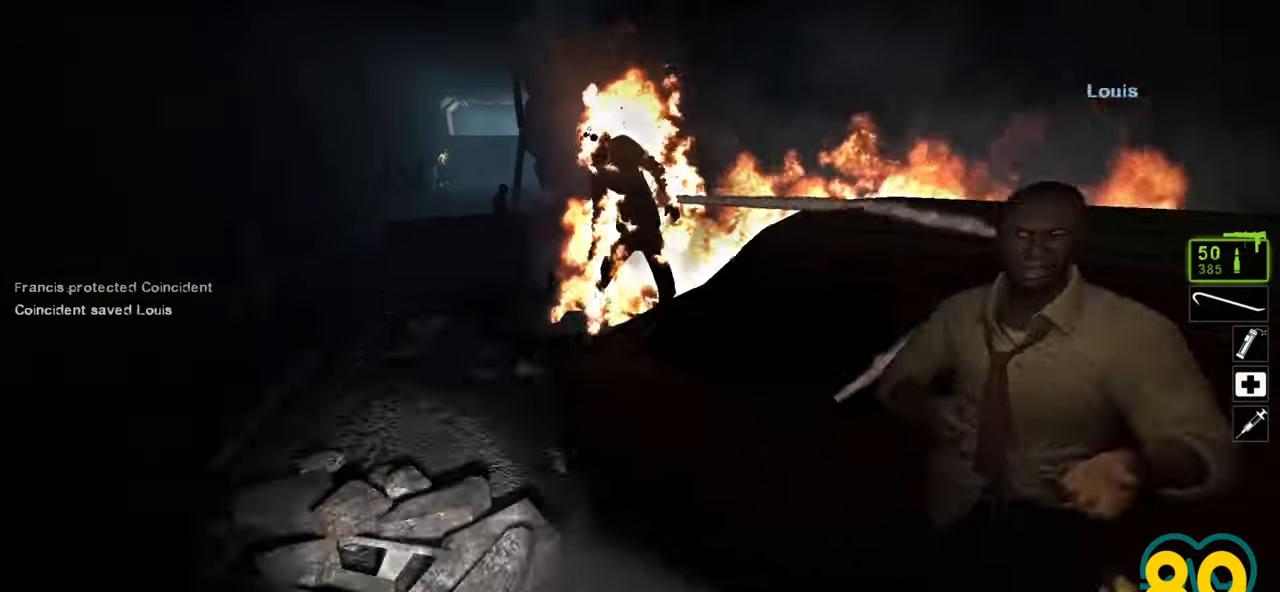
{"keys": ["a"], "mouse": ["left"], "mouse_move": "right", "events": [[250, "mouse_left", "down"], [383, "w", "up"]]}
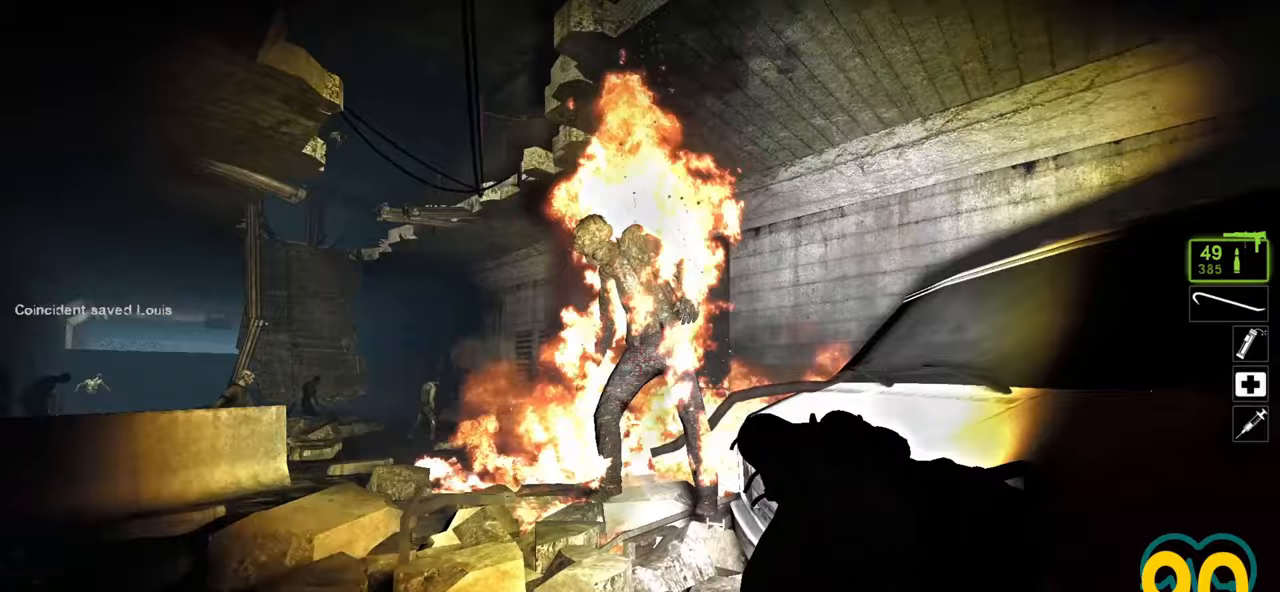
{"keys": ["a", "w"], "mouse": ["left"], "mouse_move": "down-right", "events": [[117, "a", "up"], [167, "a", "down"], [500, "w", "down"]]}
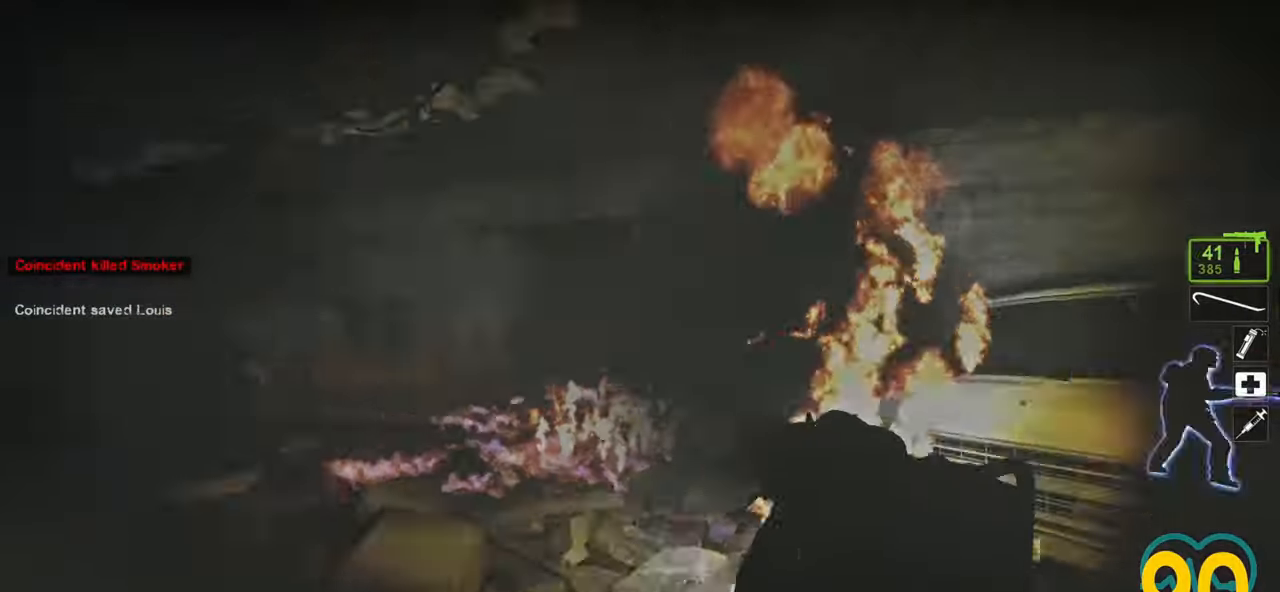
{"keys": ["w"], "mouse": ["left"], "mouse_move": "up-left", "events": [[50, "mouse_left", "up"], [100, "a", "up"], [317, "a", "down"], [417, "a", "up"], [500, "mouse_left", "down"]]}
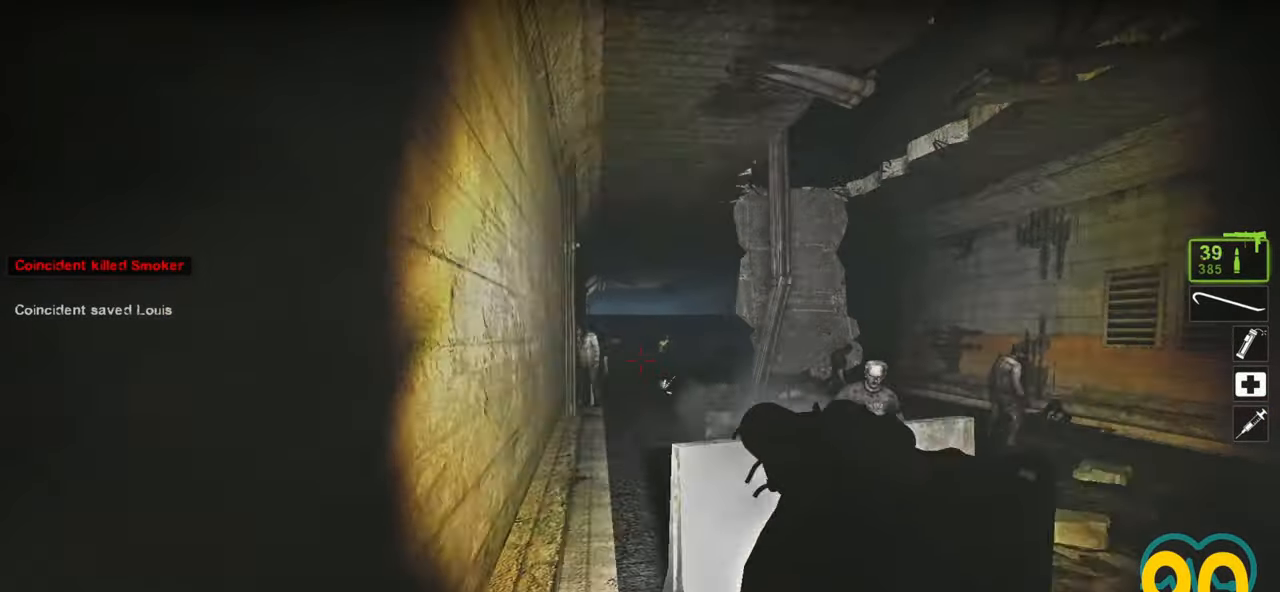
{"keys": ["ctrl"], "mouse": ["left"], "mouse_move": "down-right", "events": [[100, "space", "down"], [150, "mouse_left", "up"], [200, "space", "up"], [233, "mouse_left", "down"], [283, "mouse_left", "up"], [333, "mouse_left", "down"], [383, "ctrl", "down"], [417, "mouse_left", "up"], [467, "mouse_left", "down"], [467, "w", "up"]]}
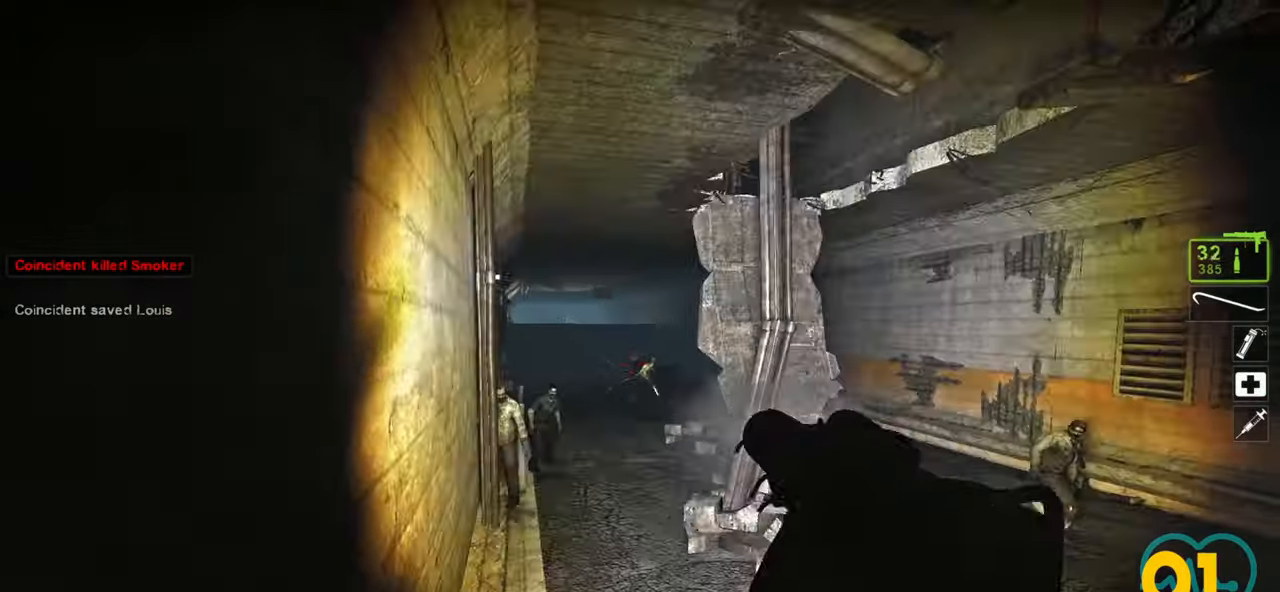
{"keys": ["a", "ctrl", "s"], "mouse": ["right"], "mouse_move": "right", "events": [[67, "s", "down"], [167, "mouse_left", "up"], [200, "mouse_left", "down"], [267, "mouse_left", "up"], [300, "mouse_right", "down"], [350, "a", "down"]]}
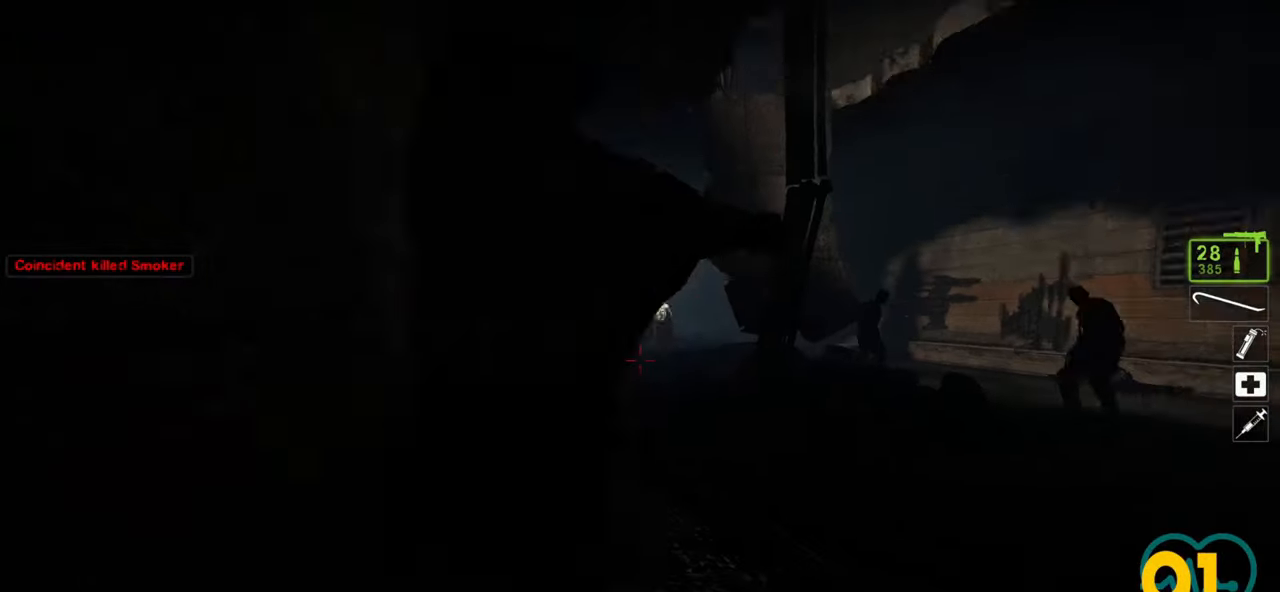
{"keys": ["ctrl"], "mouse": ["left"], "mouse_move": "left", "events": [[33, "mouse_right", "up"], [83, "a", "up"], [367, "s", "up"], [417, "mouse_left", "down"]]}
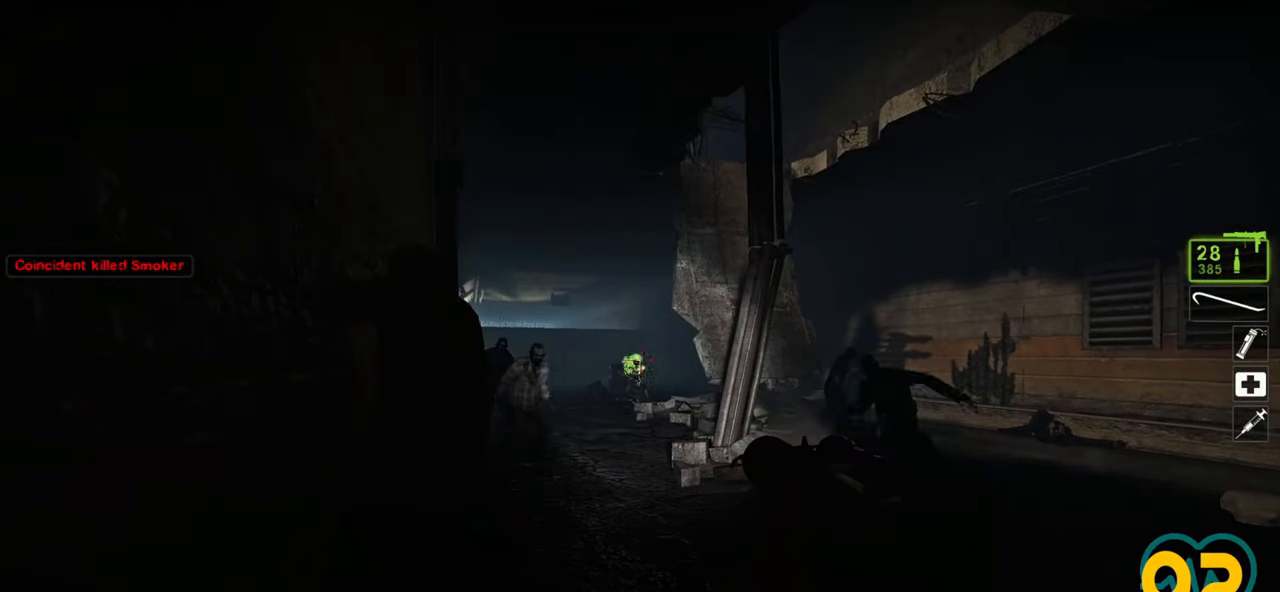
{"keys": ["s"], "mouse": ["left"], "mouse_move": "down", "events": [[283, "ctrl", "up"], [383, "s", "down"]]}
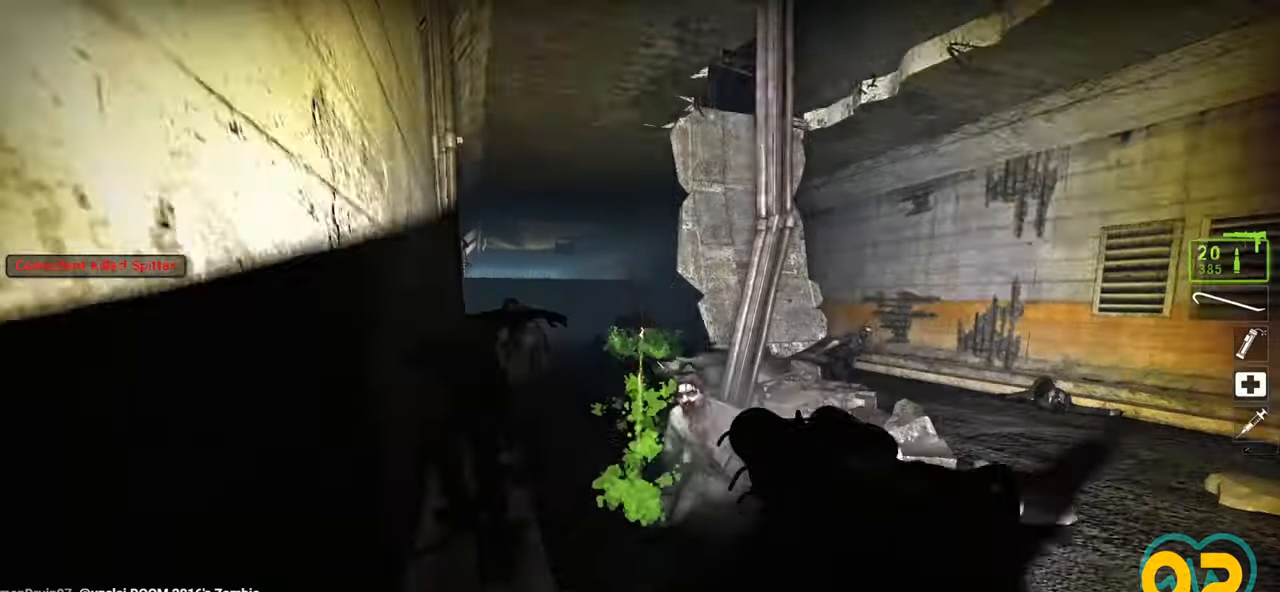
{"keys": ["d", "w"], "mouse": [], "mouse_move": "left", "events": [[17, "space", "down"], [167, "d", "down"], [167, "mouse_left", "up"], [167, "space", "up"], [200, "s", "up"], [300, "w", "down"]]}
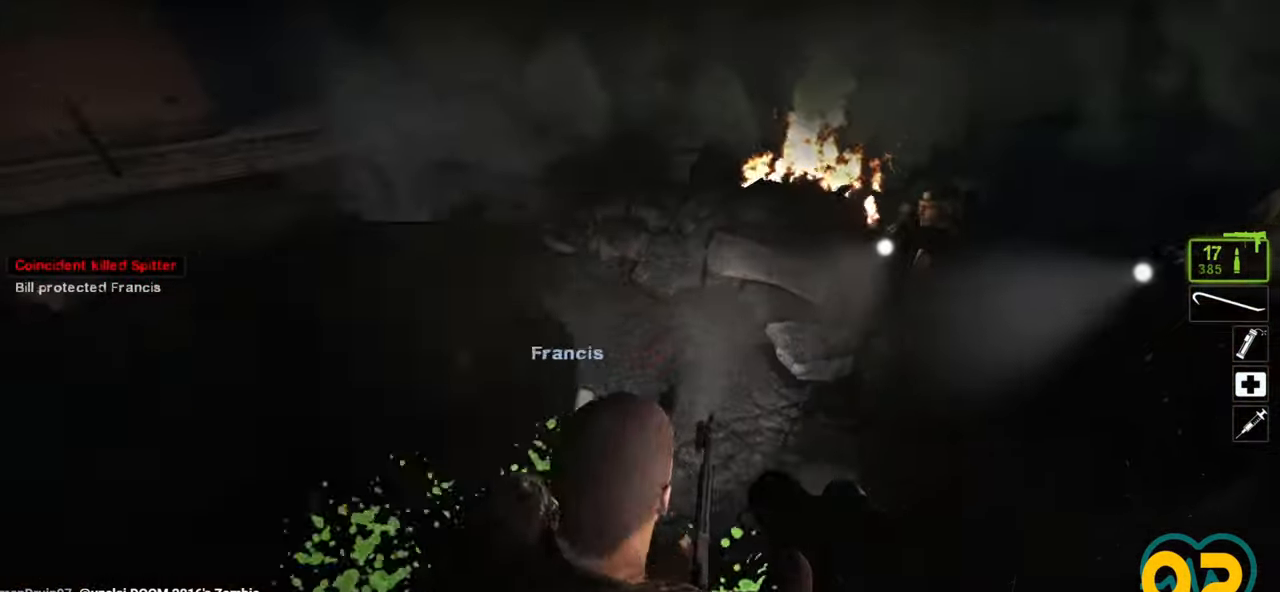
{"keys": ["d", "w"], "mouse": [], "mouse_move": "still", "events": [[33, "mouse_wheel", "down"], [183, "mouse_wheel", "up"], [417, "space", "down"], [500, "space", "up"]]}
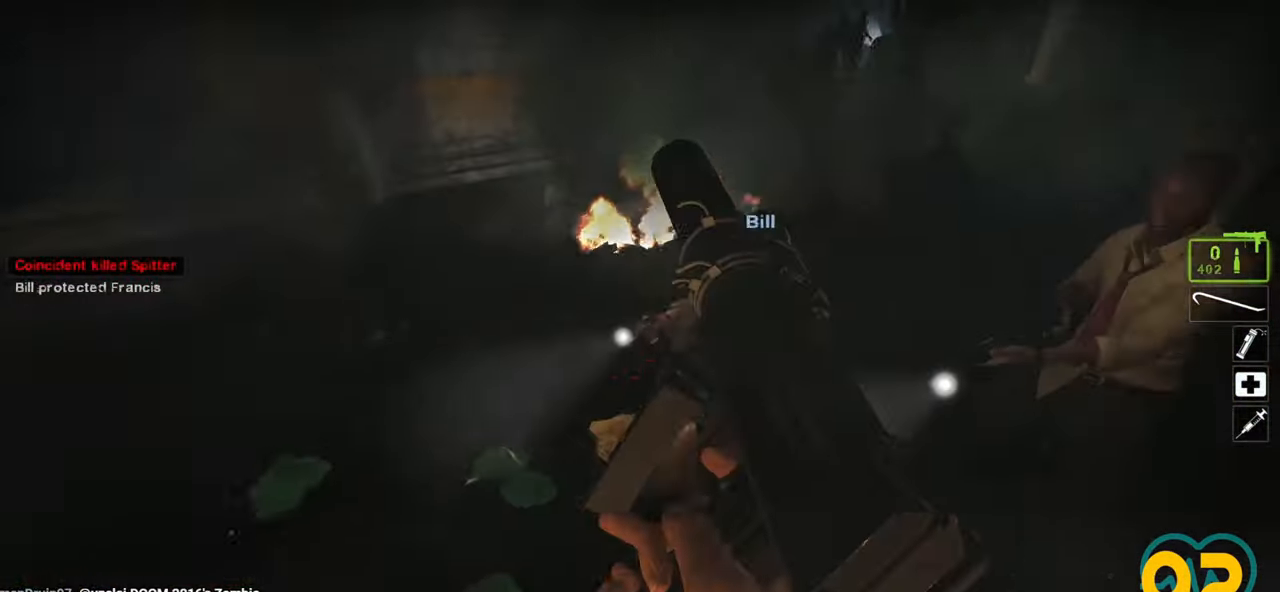
{"keys": ["d", "w"], "mouse": [], "mouse_move": "up", "events": []}
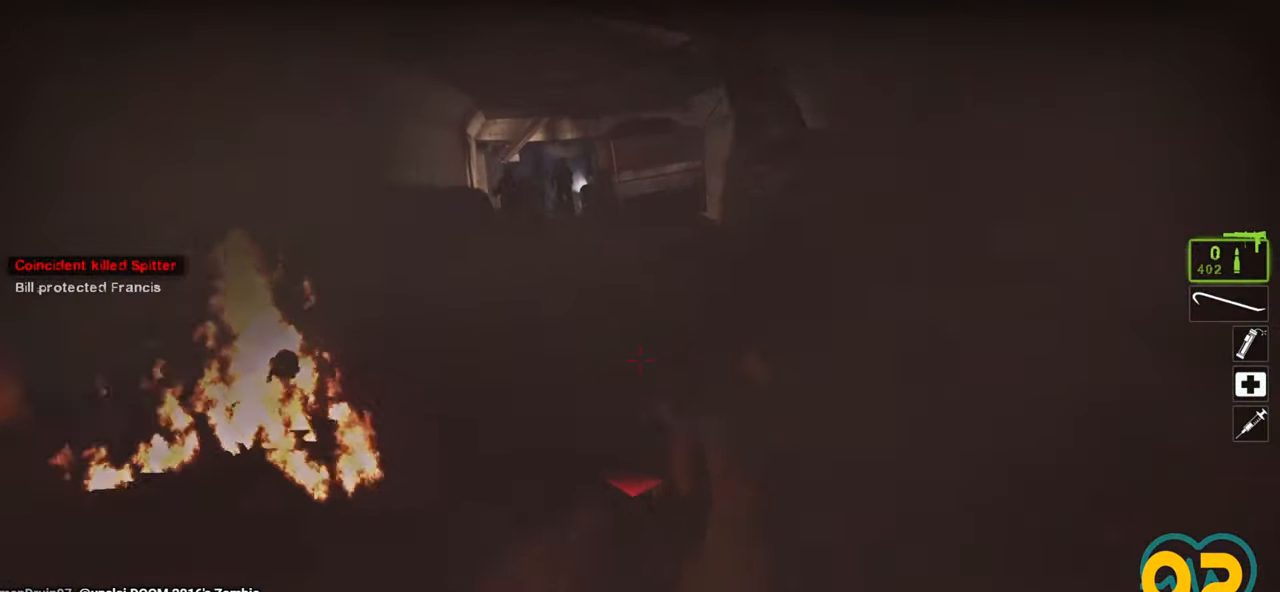
{"keys": ["ctrl", "d", "w"], "mouse": ["right"], "mouse_move": "left", "events": [[450, "mouse_right", "down"], [483, "ctrl", "down"]]}
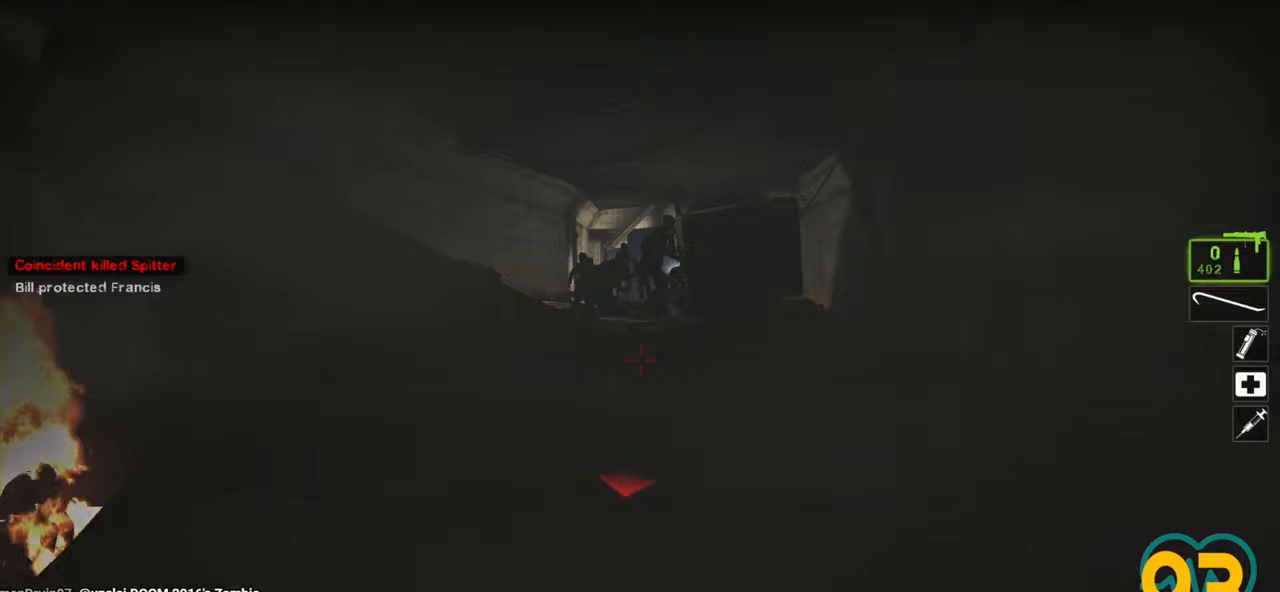
{"keys": ["ctrl", "d", "w"], "mouse": [], "mouse_move": "up-left", "events": [[33, "d", "up"], [33, "mouse_right", "up"], [83, "mouse_right", "down"], [167, "d", "down"], [167, "mouse_right", "up"]]}
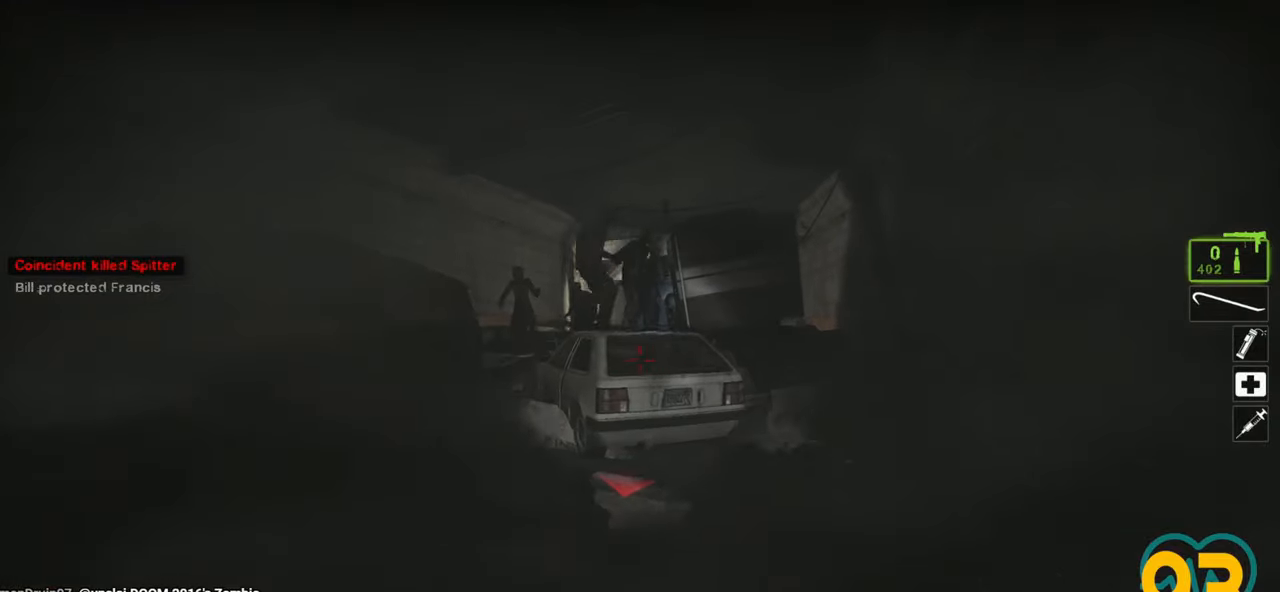
{"keys": ["ctrl", "w"], "mouse": [], "mouse_move": "left", "events": [[233, "d", "up"]]}
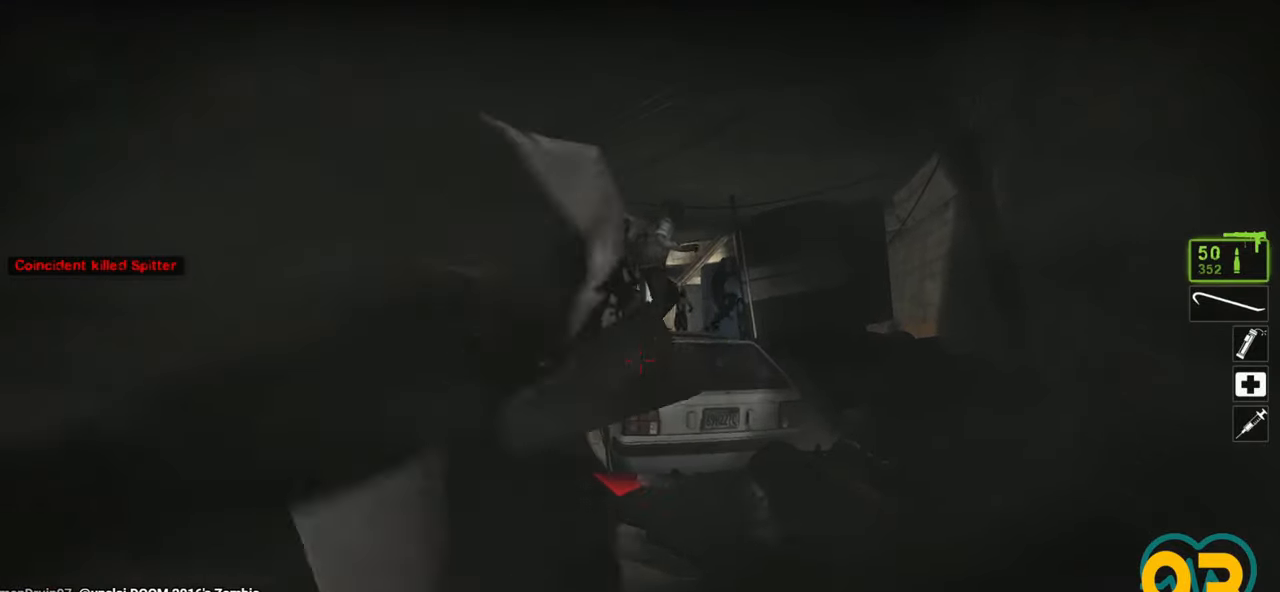
{"keys": ["ctrl", "w"], "mouse": [], "mouse_move": "still", "events": [[117, "mouse_wheel", "down"], [117, "w", "up"], [167, "mouse_wheel", "up"], [200, "d", "down"], [433, "d", "up"], [500, "w", "down"]]}
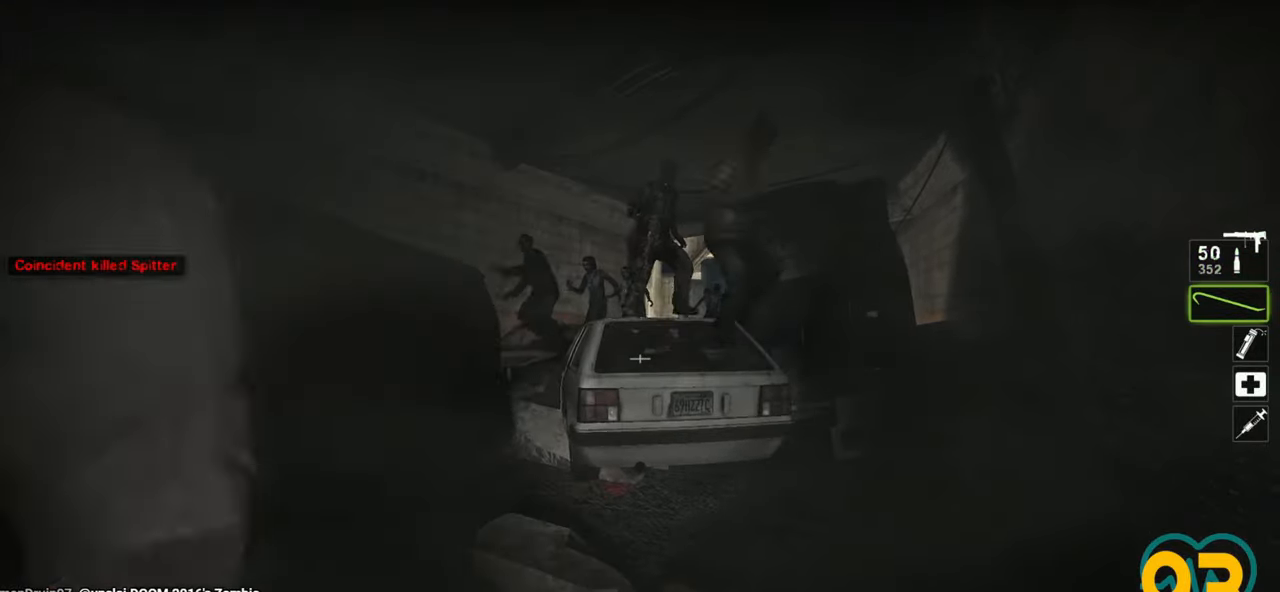
{"keys": ["ctrl", "w"], "mouse": ["left"], "mouse_move": "left", "events": [[33, "d", "down"], [367, "d", "up"], [367, "mouse_left", "down"], [450, "mouse_left", "up"], [500, "mouse_left", "down"]]}